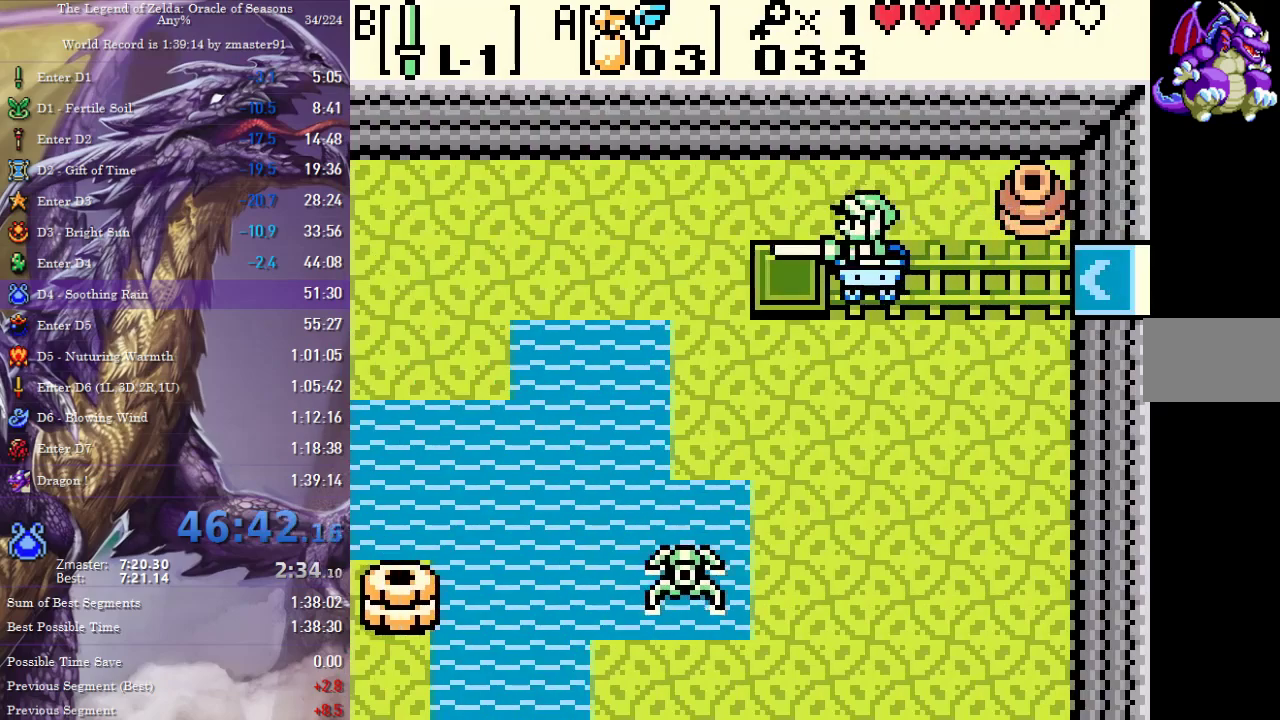
Gameplay with a controller (Nintendo layout); each line is a JSON object with the inputs held at the frame after it. "events" lists button and stick changes between this image and that frame as [ms after this image, input, new state], when the widget could be followed in between. Not read: L3 R3 SELECT.
{"buttons": ["B", "DPAD_DOWN"], "events": [[283, "DPAD_DOWN", "down"], [317, "DPAD_LEFT", "up"]]}
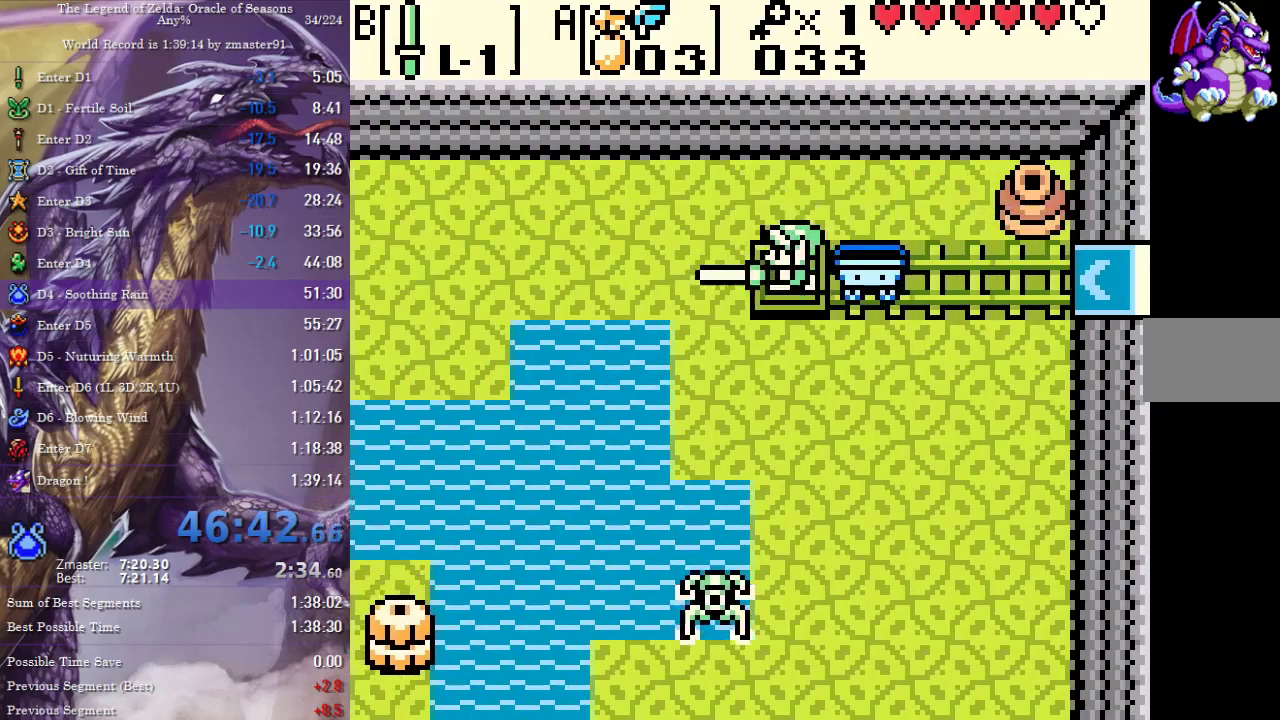
{"buttons": ["B", "DPAD_DOWN"], "events": []}
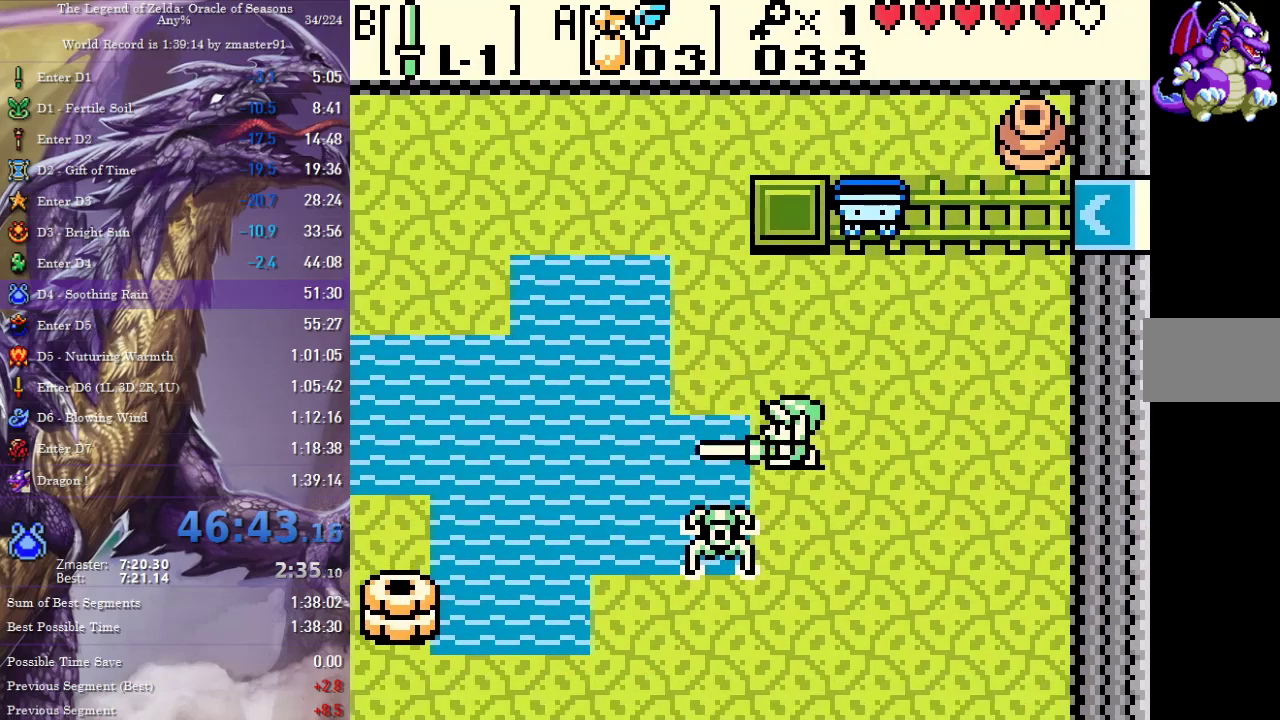
{"buttons": ["B", "DPAD_DOWN"], "events": [[267, "B", "up"], [400, "B", "down"]]}
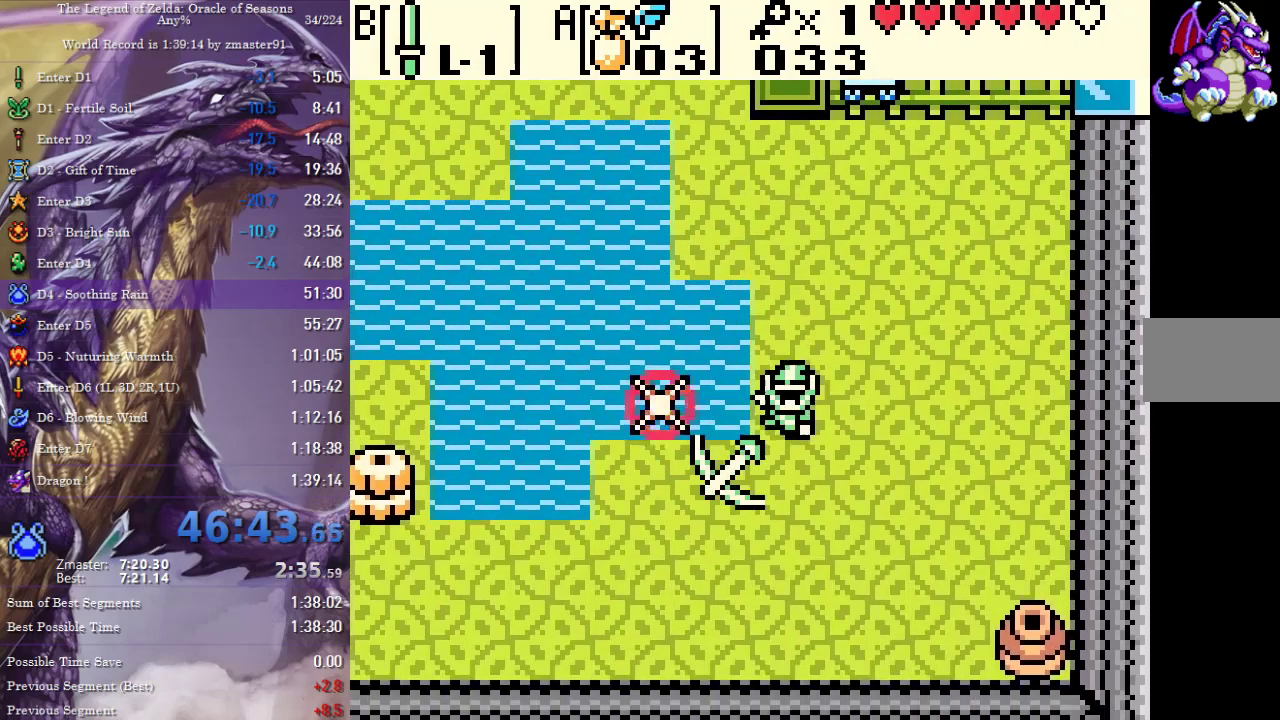
{"buttons": ["B", "DPAD_DOWN", "DPAD_LEFT"], "events": [[83, "DPAD_LEFT", "down"]]}
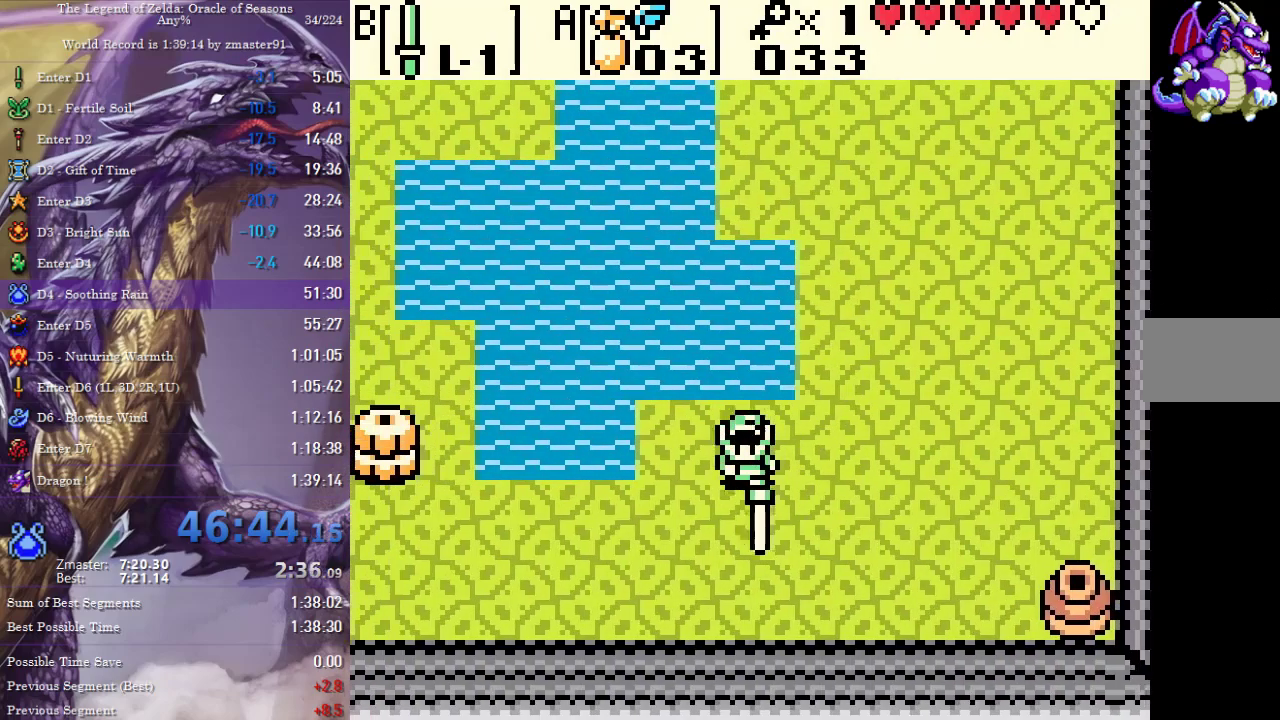
{"buttons": ["B", "DPAD_LEFT"], "events": [[183, "DPAD_DOWN", "up"]]}
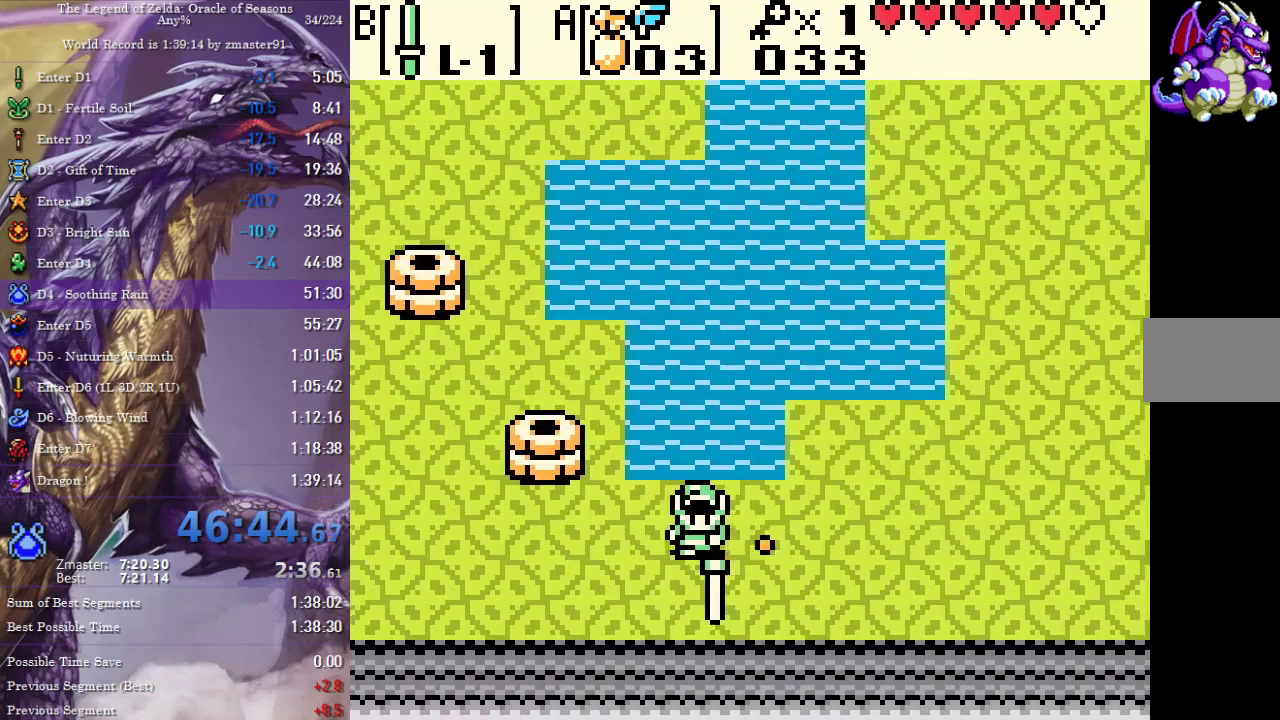
{"buttons": ["B", "DPAD_UP", "DPAD_LEFT"], "events": [[50, "DPAD_DOWN", "down"], [167, "DPAD_DOWN", "up"], [433, "DPAD_UP", "down"]]}
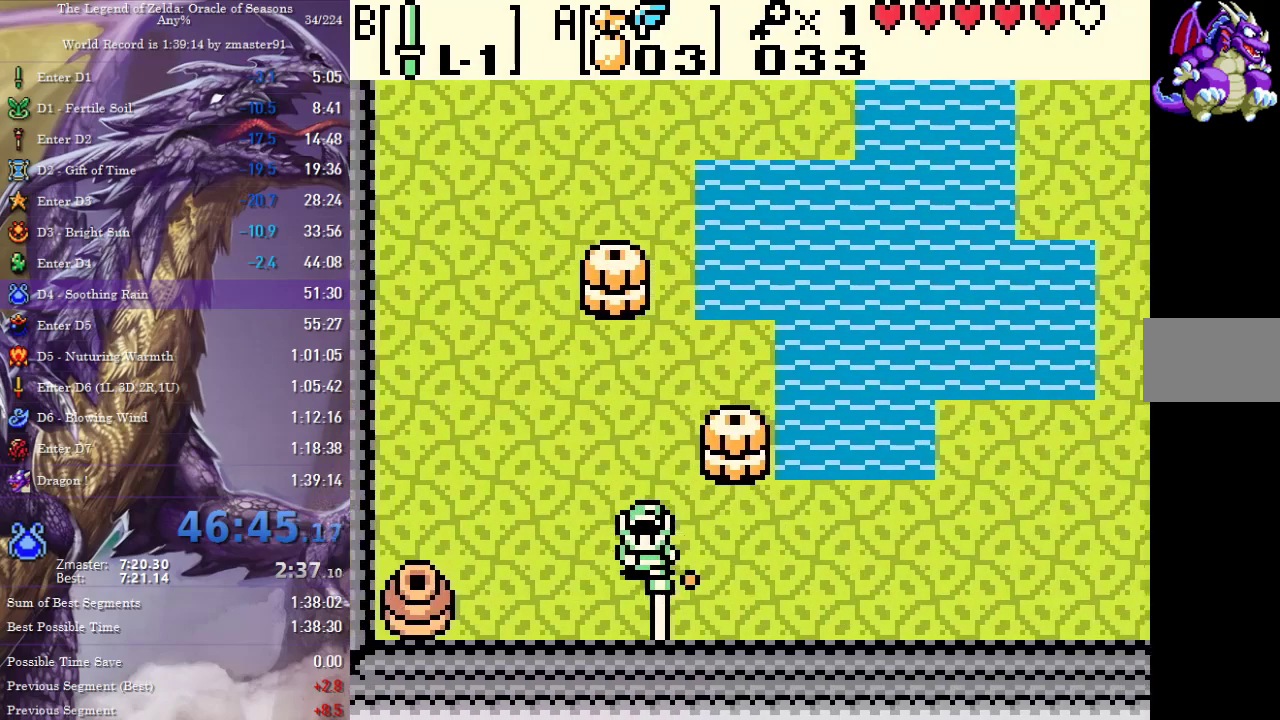
{"buttons": [], "events": [[33, "DPAD_LEFT", "up"], [267, "DPAD_RIGHT", "down"], [367, "B", "up"], [417, "DPAD_RIGHT", "up"], [450, "DPAD_UP", "up"]]}
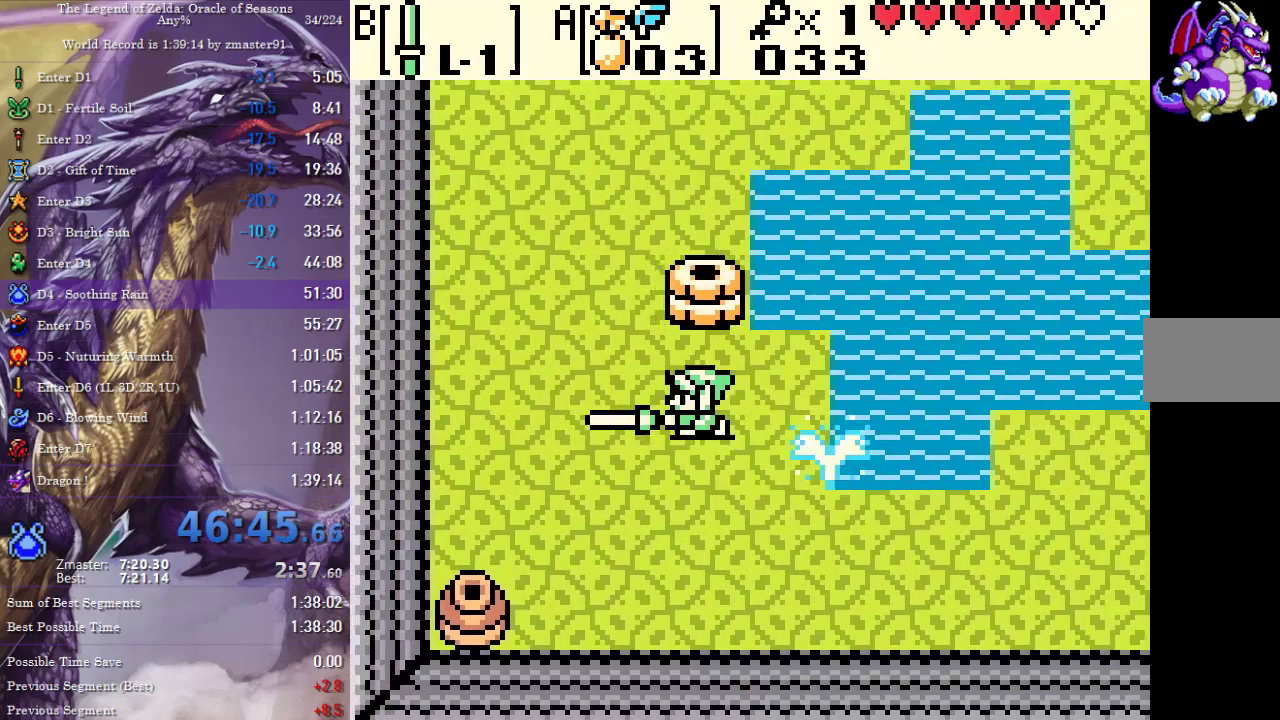
{"buttons": ["DPAD_UP", "DPAD_RIGHT"], "events": [[200, "DPAD_RIGHT", "down"], [200, "DPAD_UP", "down"], [417, "DPAD_UP", "up"], [433, "DPAD_UP", "down"]]}
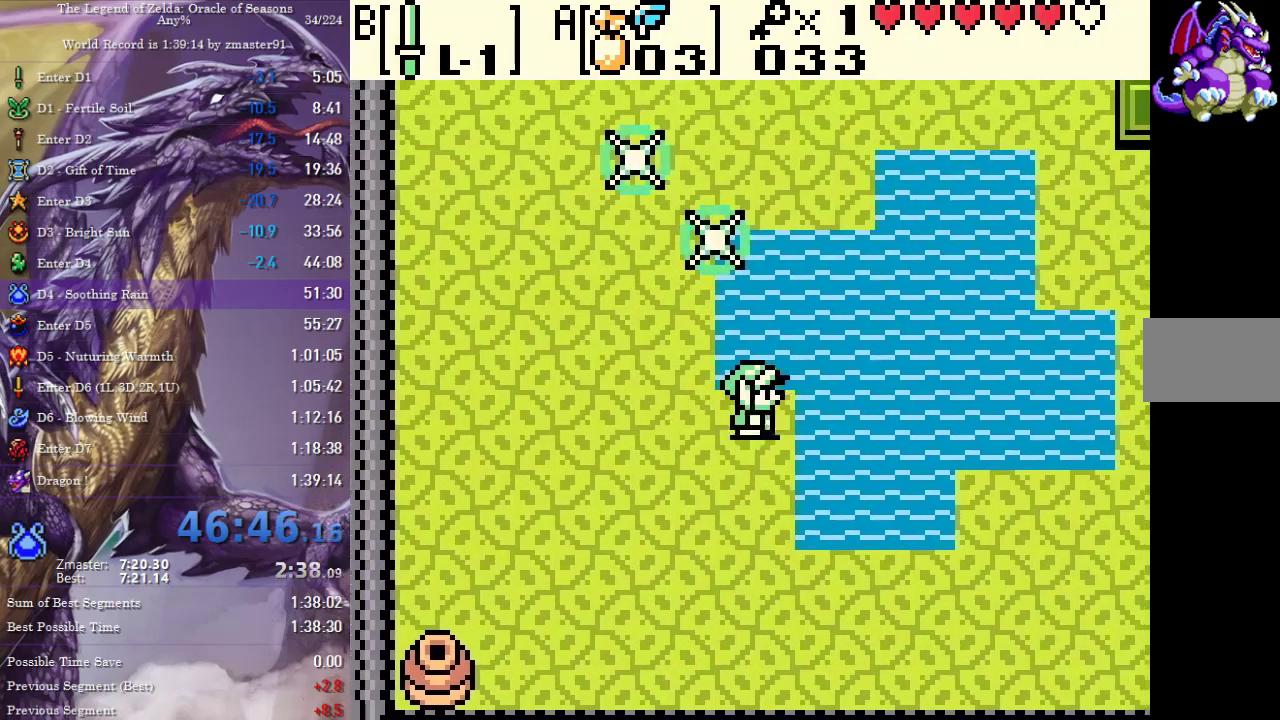
{"buttons": ["DPAD_RIGHT"], "events": [[133, "DPAD_UP", "up"], [283, "DPAD_RIGHT", "up"], [467, "DPAD_RIGHT", "down"]]}
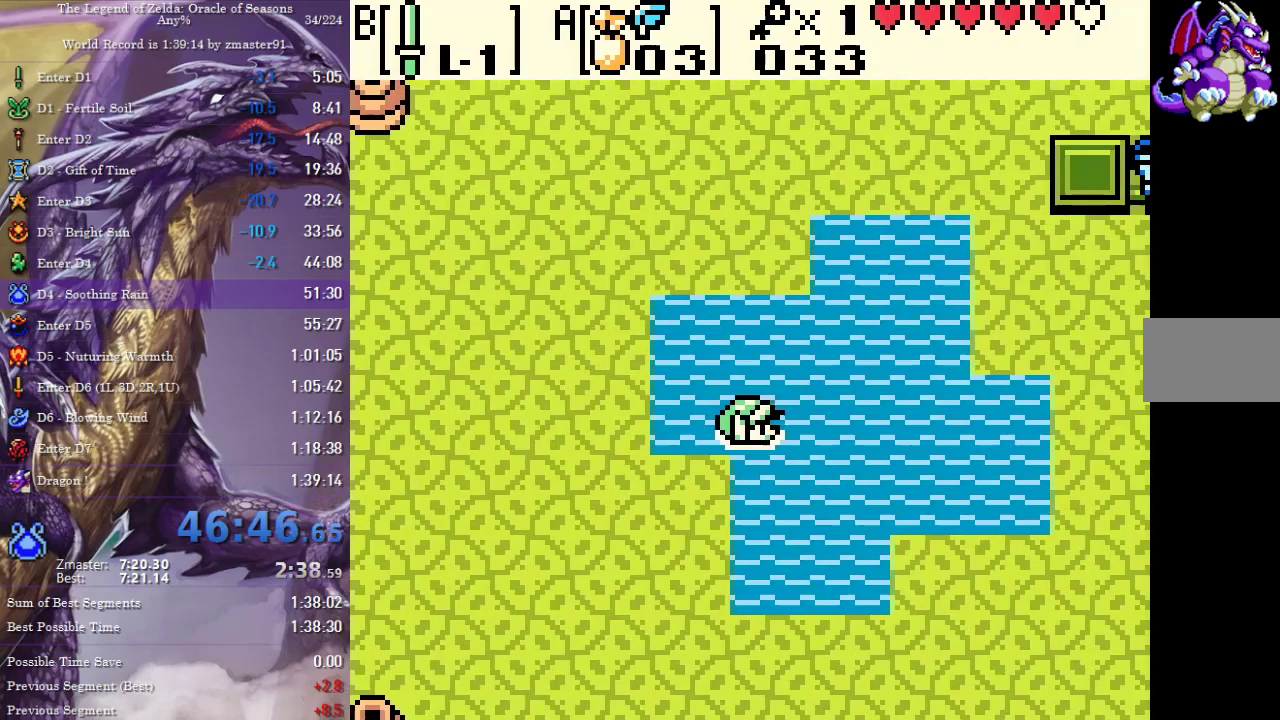
{"buttons": [], "events": [[100, "DPAD_RIGHT", "up"], [267, "DPAD_RIGHT", "down"], [333, "DPAD_RIGHT", "up"]]}
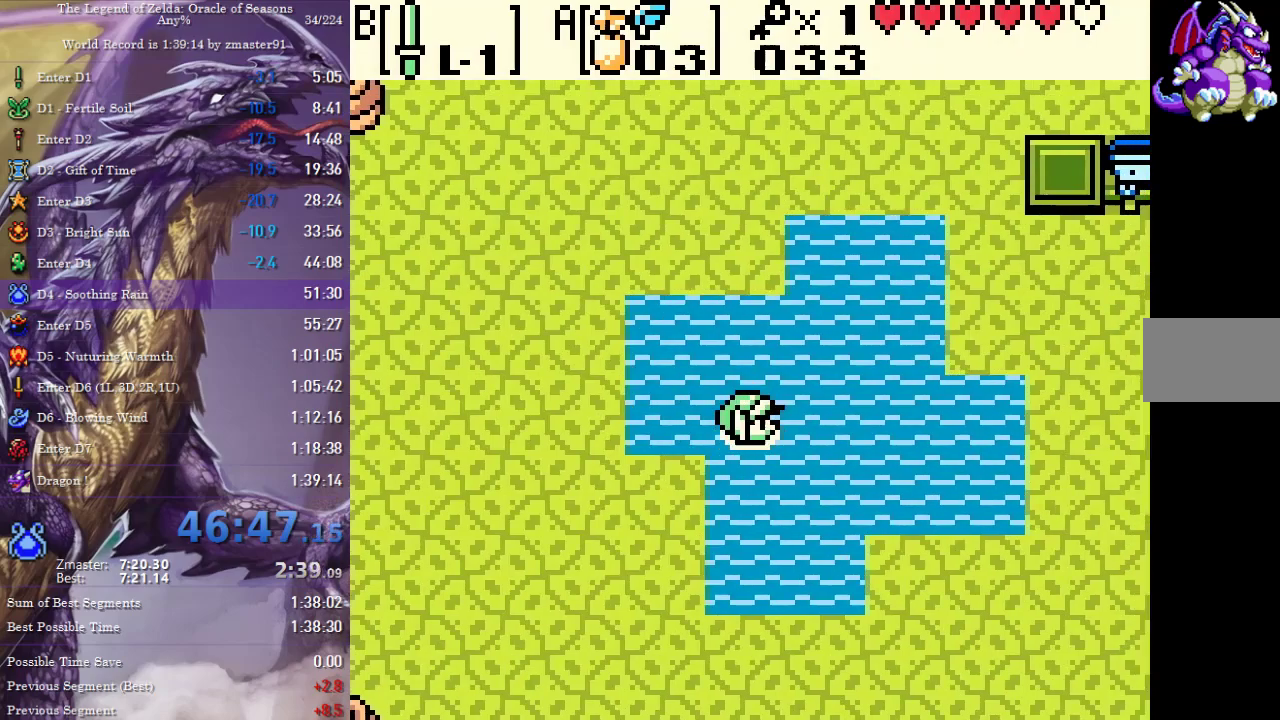
{"buttons": [], "events": []}
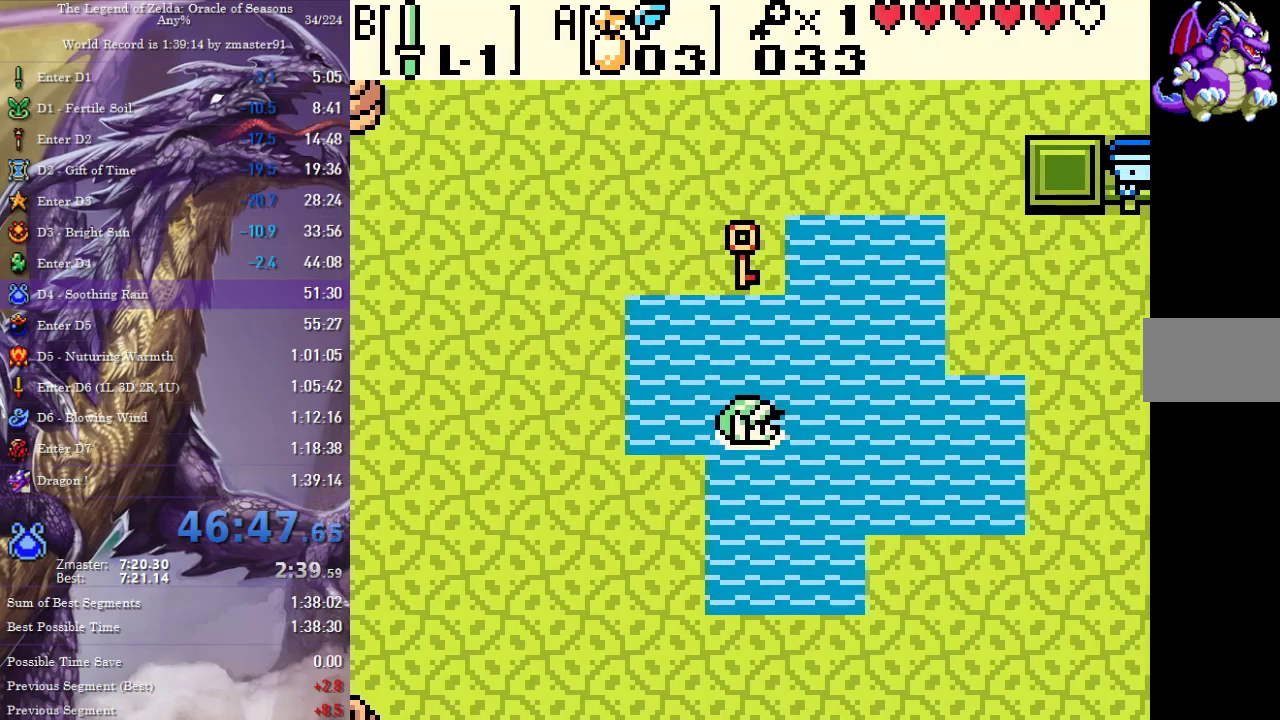
{"buttons": ["A", "DPAD_UP"], "events": [[50, "DPAD_UP", "down"], [183, "A", "down"], [267, "A", "up"], [333, "A", "down"], [400, "A", "up"], [467, "A", "down"]]}
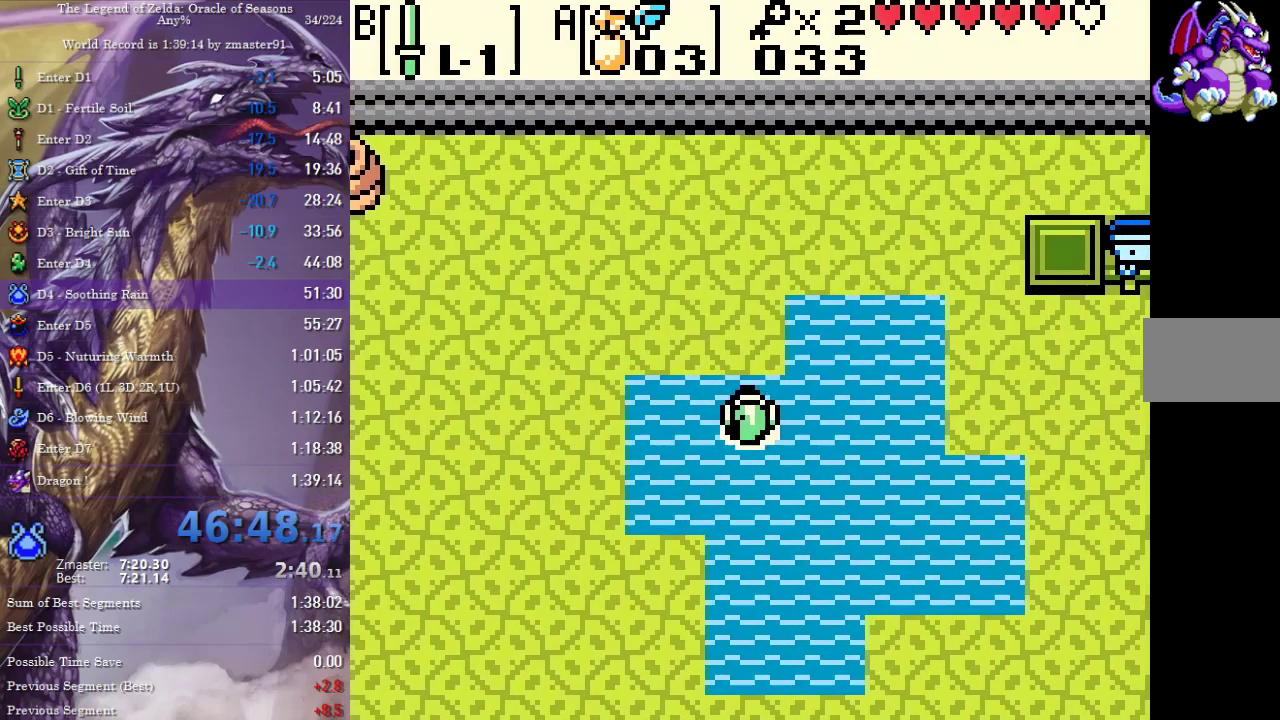
{"buttons": ["DPAD_UP", "DPAD_RIGHT"], "events": [[67, "A", "up"], [400, "DPAD_RIGHT", "down"]]}
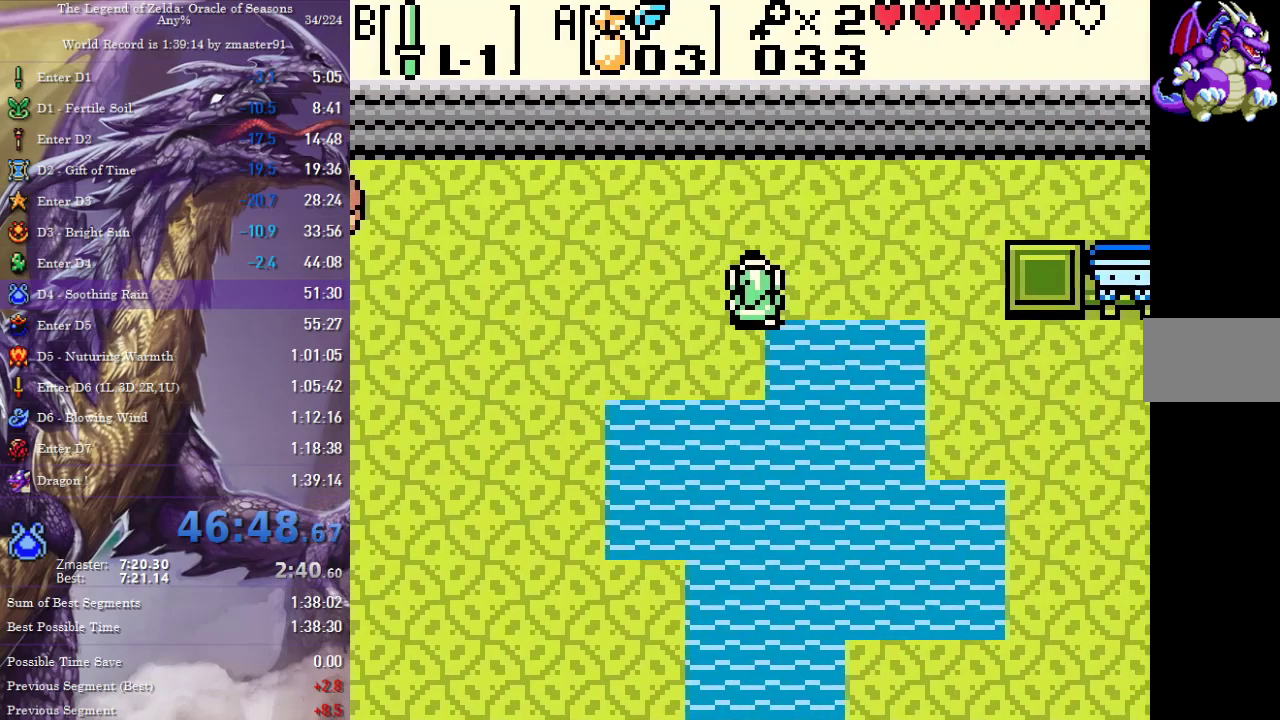
{"buttons": ["DPAD_DOWN", "DPAD_RIGHT"], "events": [[67, "DPAD_UP", "up"], [483, "DPAD_DOWN", "down"]]}
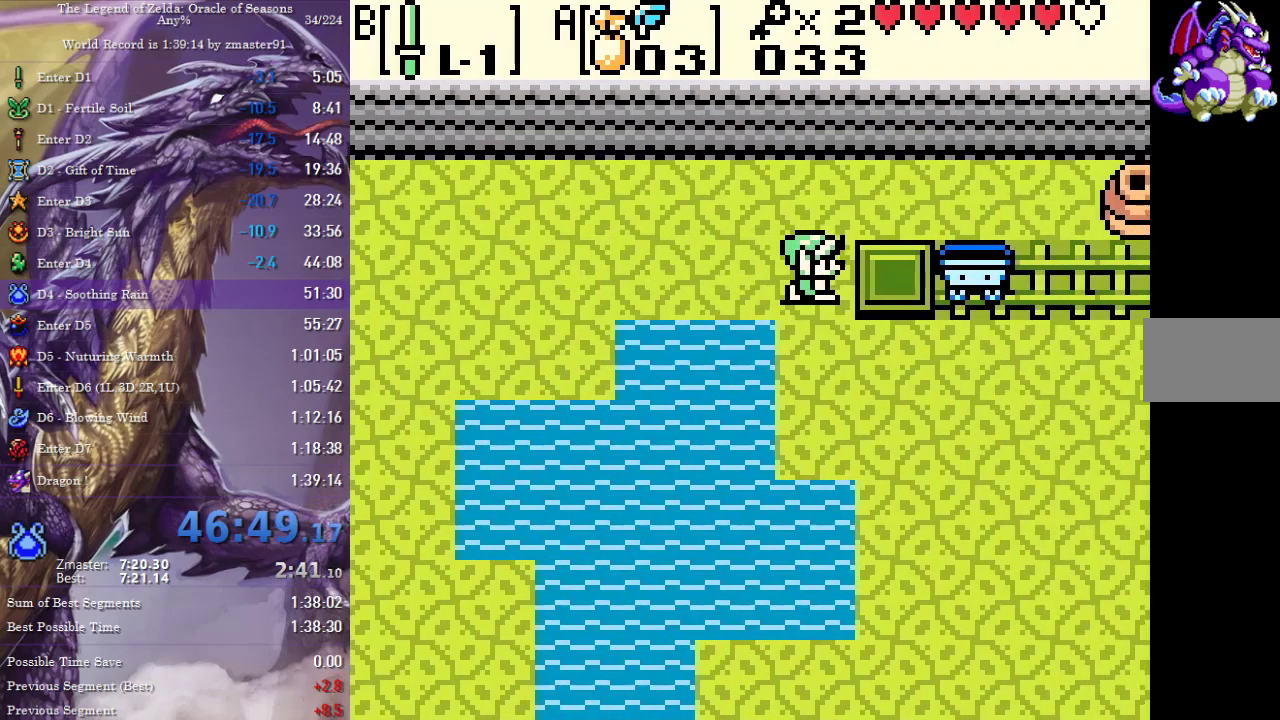
{"buttons": ["DPAD_RIGHT"], "events": [[33, "DPAD_DOWN", "up"]]}
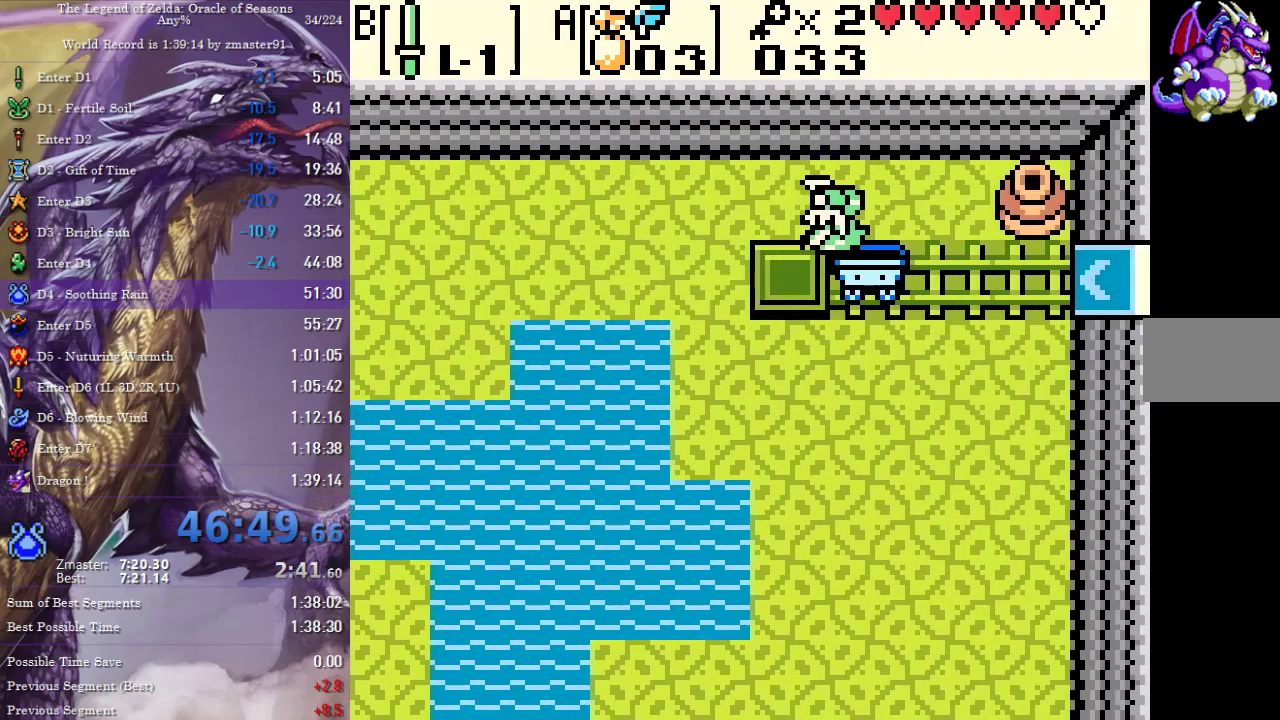
{"buttons": [], "events": [[117, "DPAD_RIGHT", "up"]]}
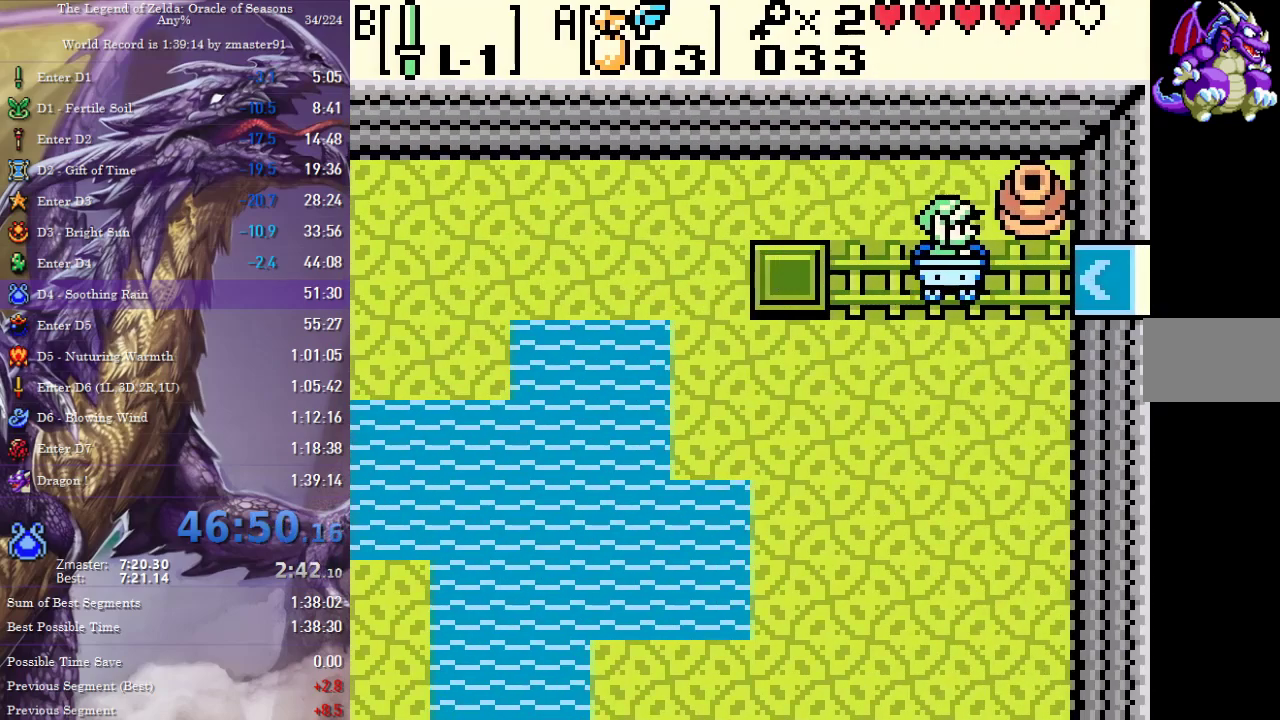
{"buttons": [], "events": []}
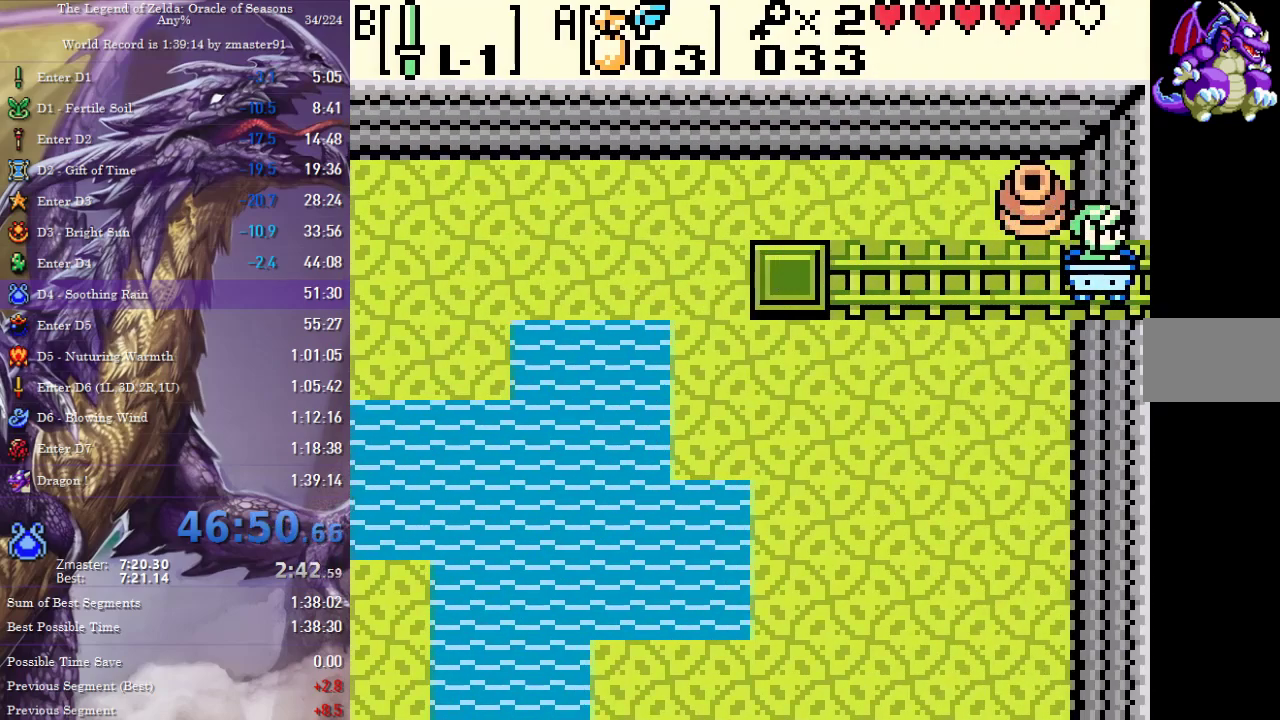
{"buttons": [], "events": []}
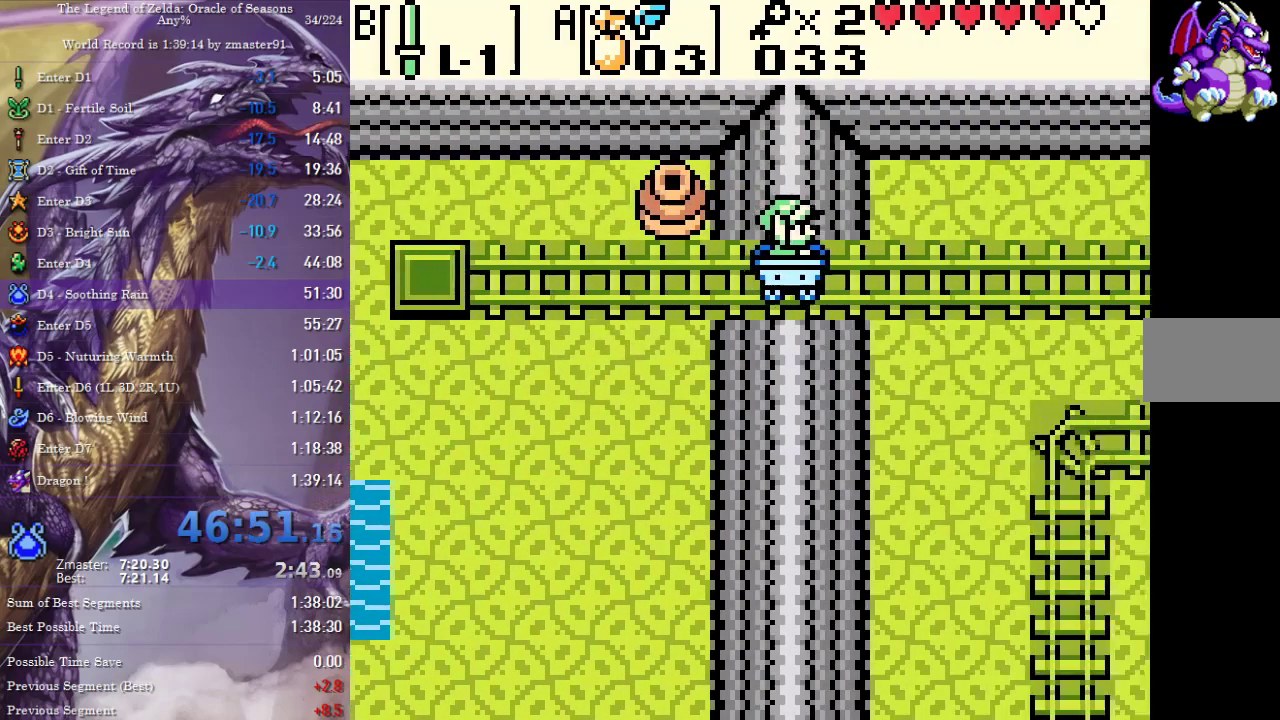
{"buttons": [], "events": []}
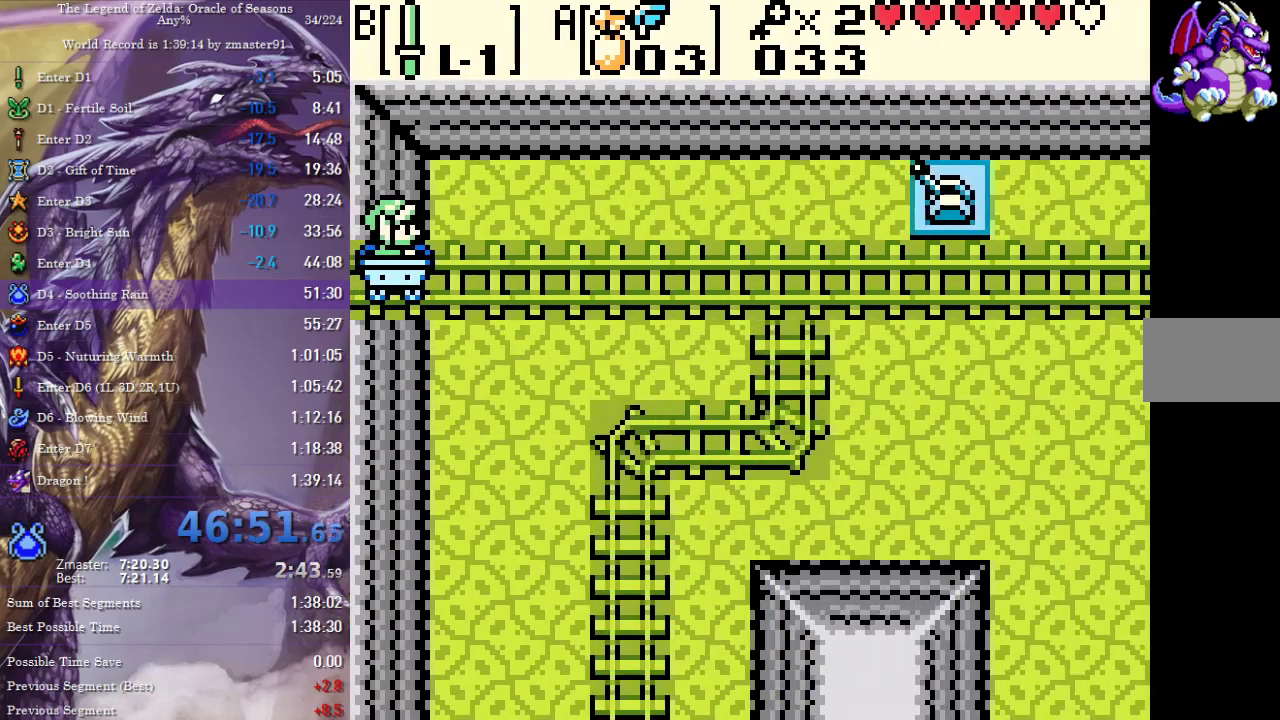
{"buttons": [], "events": [[400, "DPAD_DOWN", "down"], [483, "DPAD_DOWN", "up"]]}
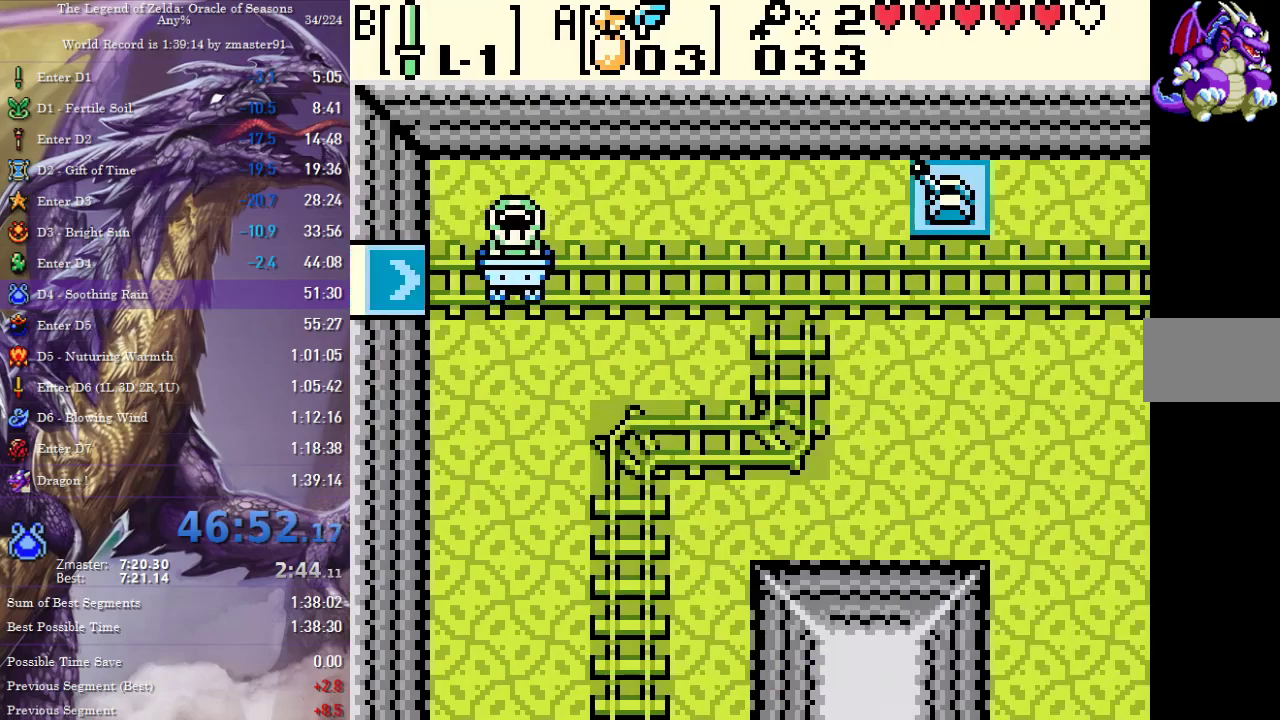
{"buttons": [], "events": []}
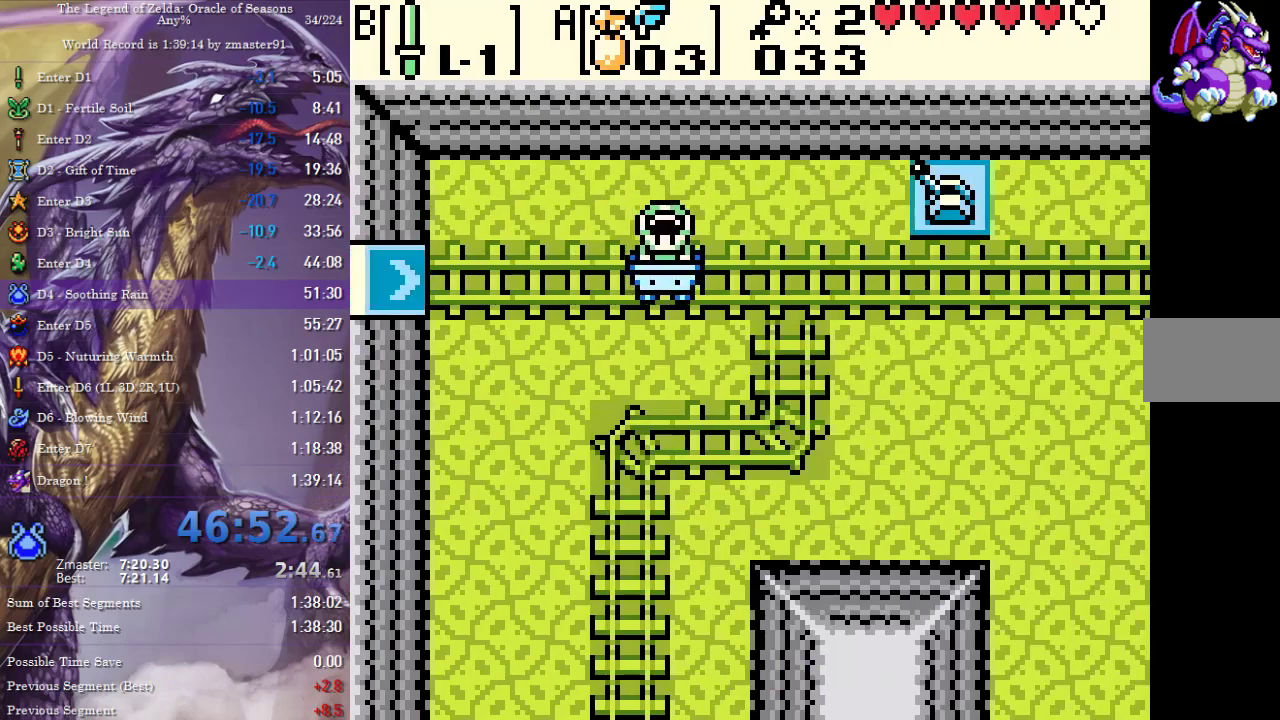
{"buttons": [], "events": []}
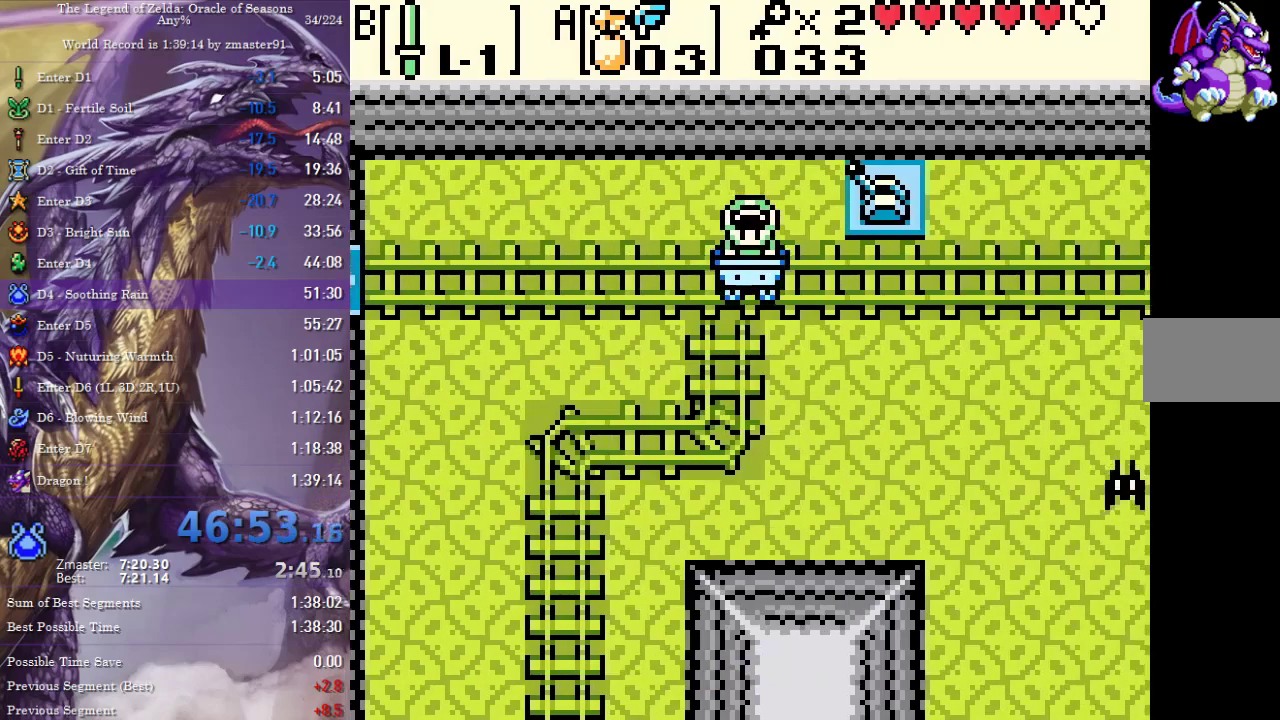
{"buttons": [], "events": []}
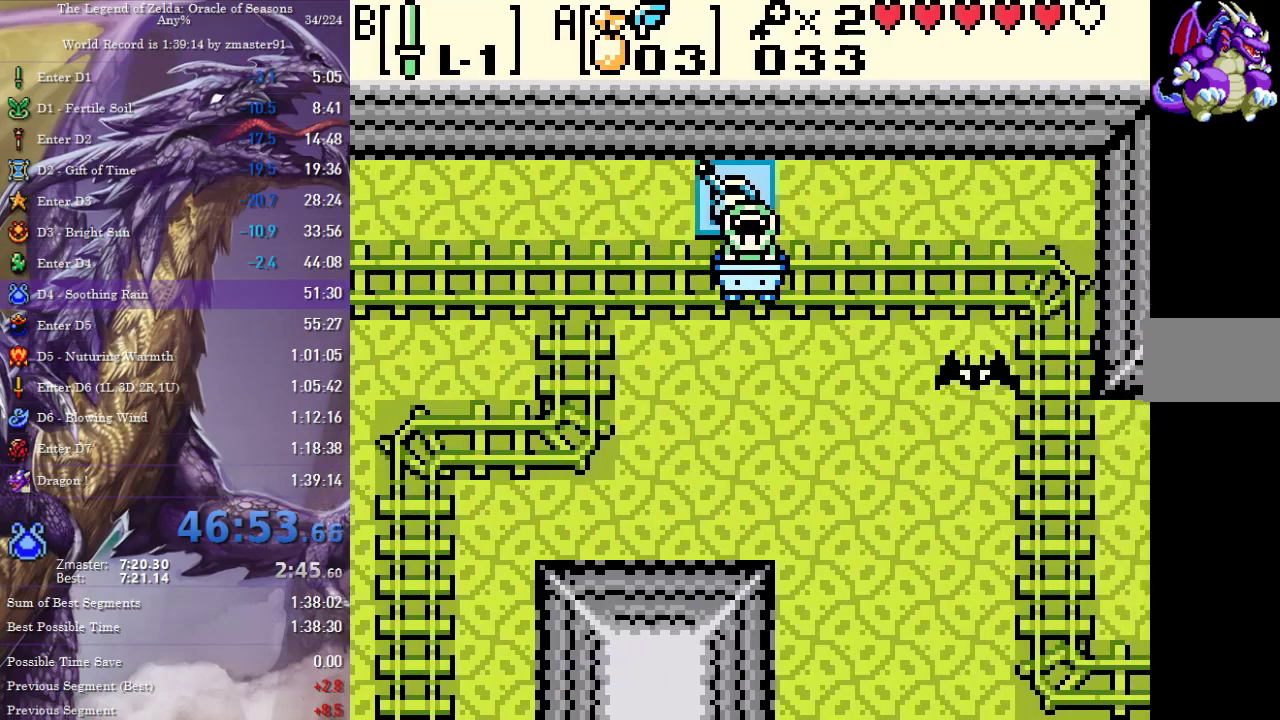
{"buttons": ["B", "DPAD_RIGHT"], "events": [[50, "B", "down"], [183, "B", "up"], [317, "B", "down"], [383, "DPAD_RIGHT", "down"], [400, "B", "up"], [467, "B", "down"]]}
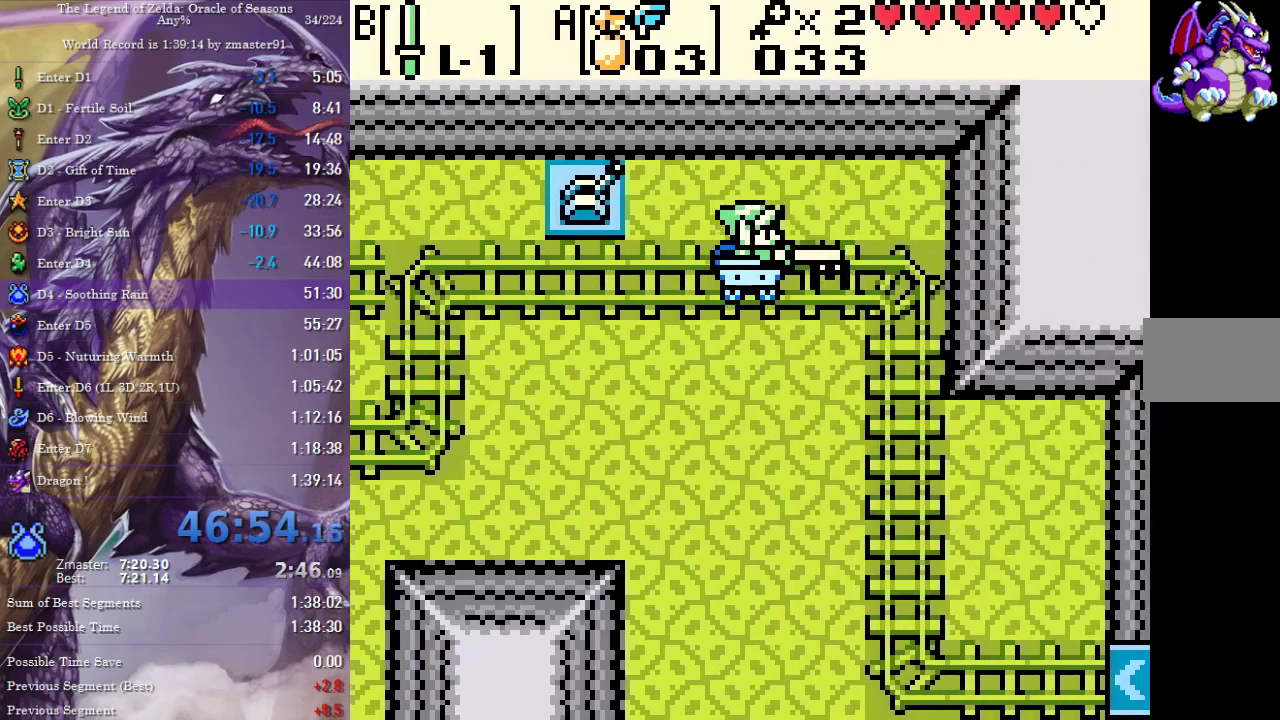
{"buttons": ["DPAD_LEFT"], "events": [[50, "B", "up"], [67, "DPAD_RIGHT", "up"], [500, "DPAD_LEFT", "down"]]}
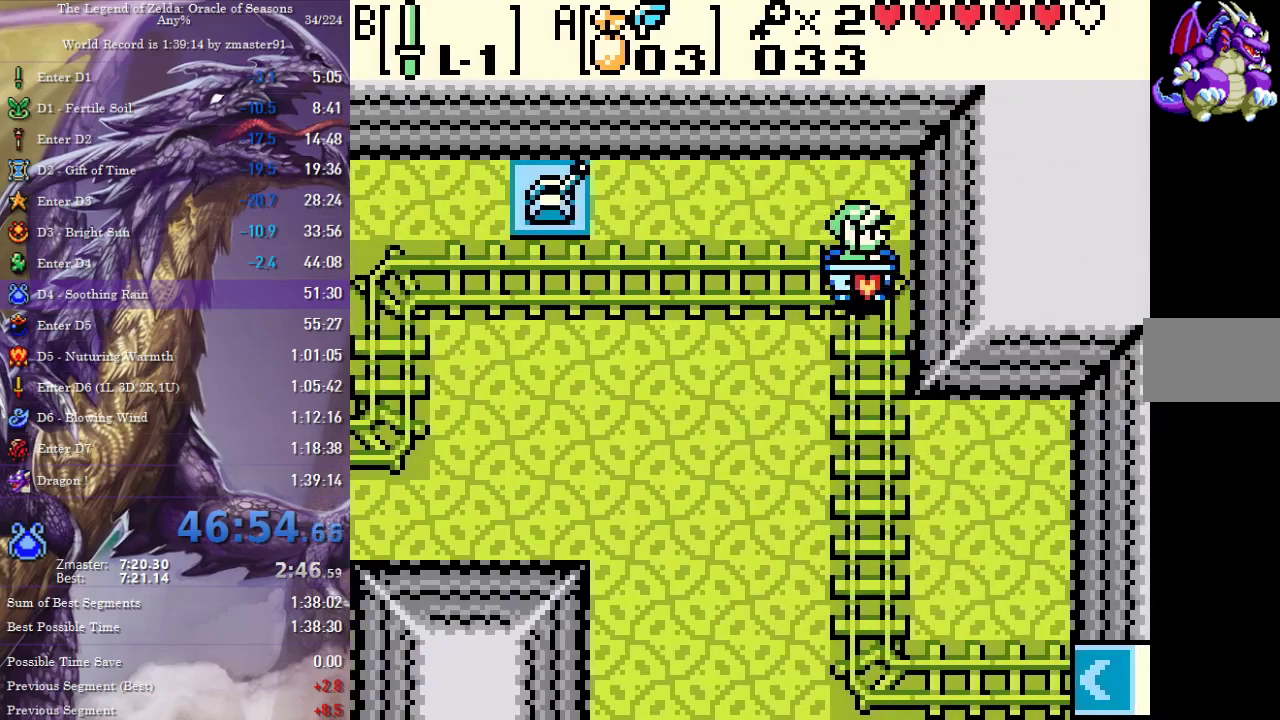
{"buttons": [], "events": [[83, "DPAD_LEFT", "up"], [133, "DPAD_UP", "down"], [183, "B", "down"], [300, "B", "up"], [333, "DPAD_UP", "up"]]}
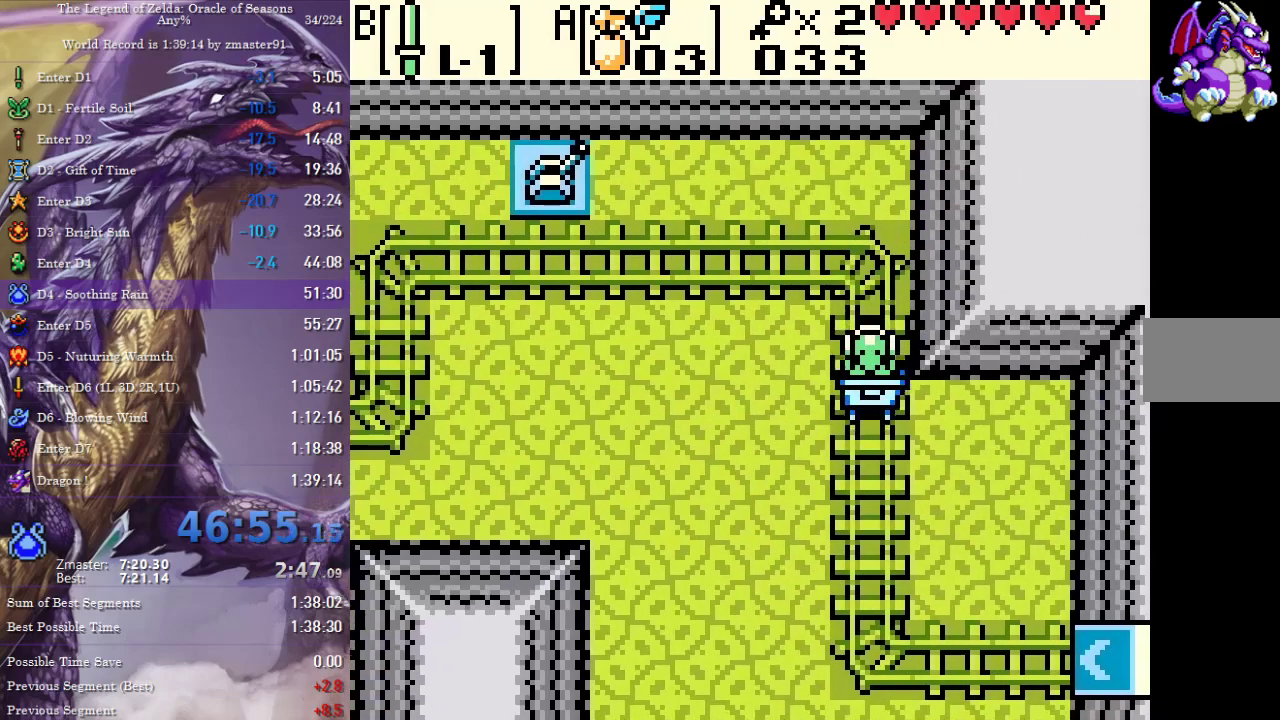
{"buttons": ["DPAD_RIGHT"], "events": [[400, "DPAD_RIGHT", "down"]]}
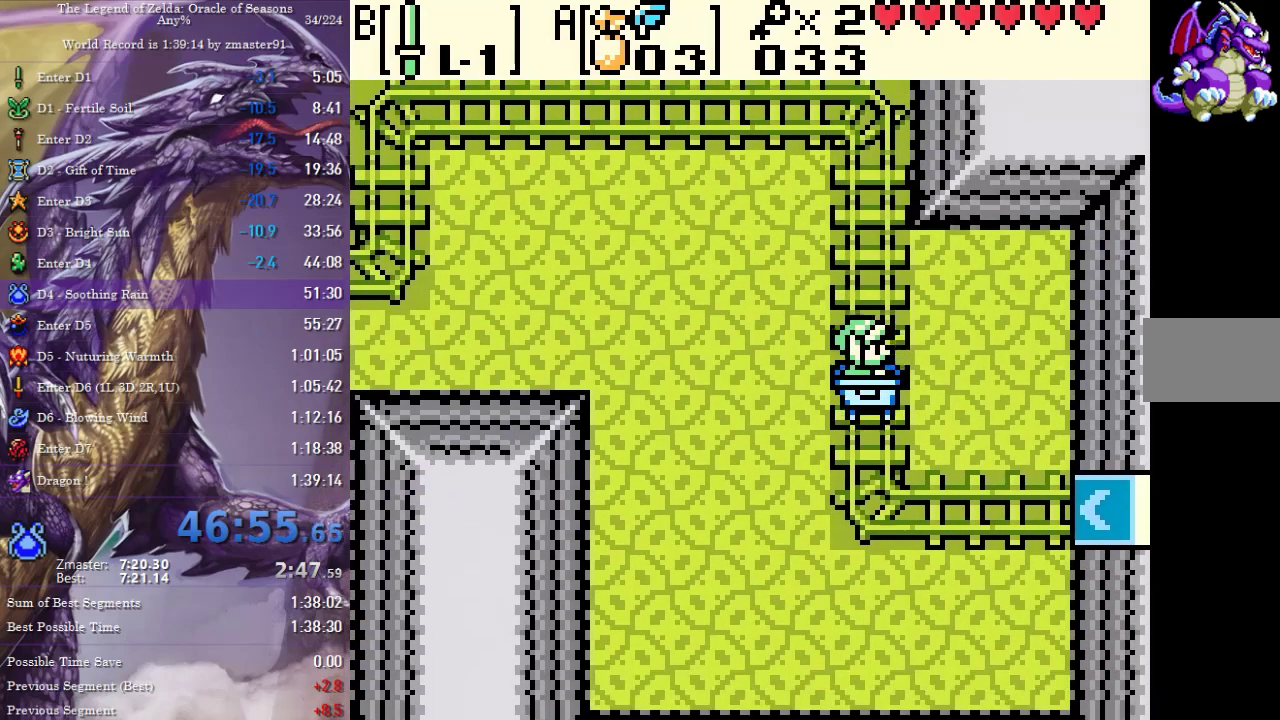
{"buttons": ["DPAD_RIGHT"], "events": [[133, "DPAD_RIGHT", "up"], [300, "DPAD_RIGHT", "down"]]}
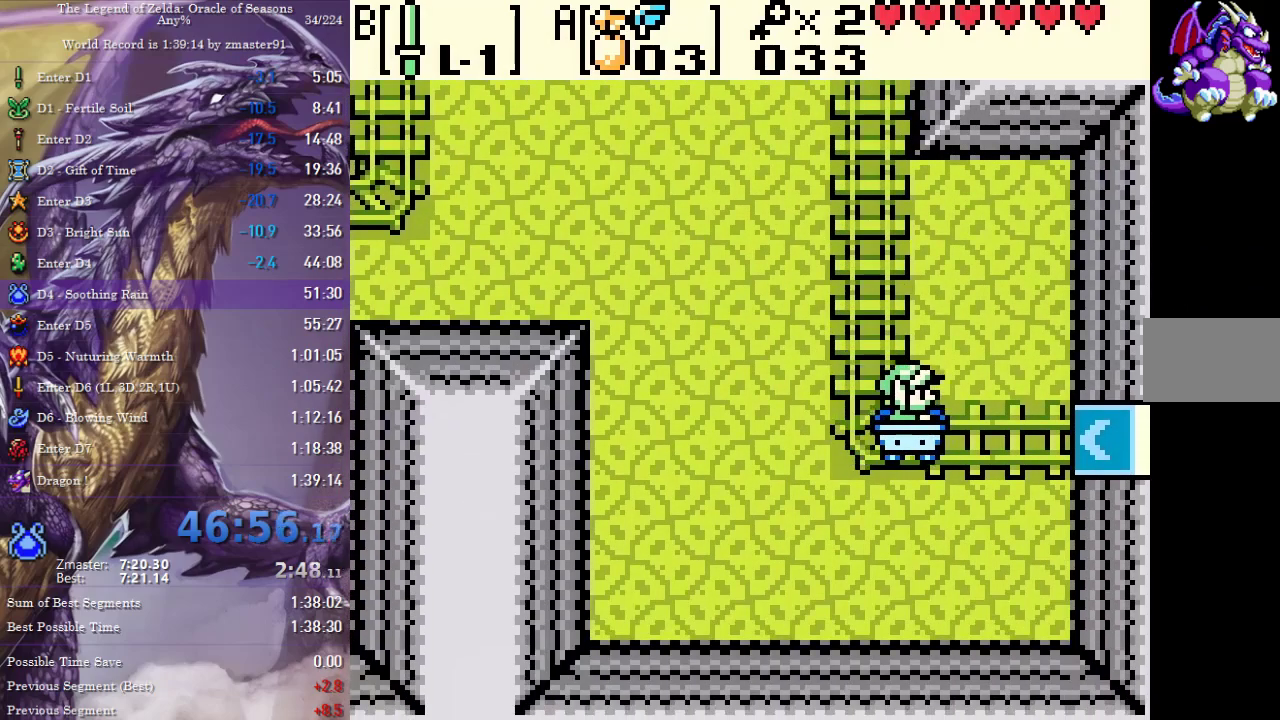
{"buttons": ["DPAD_RIGHT"], "events": []}